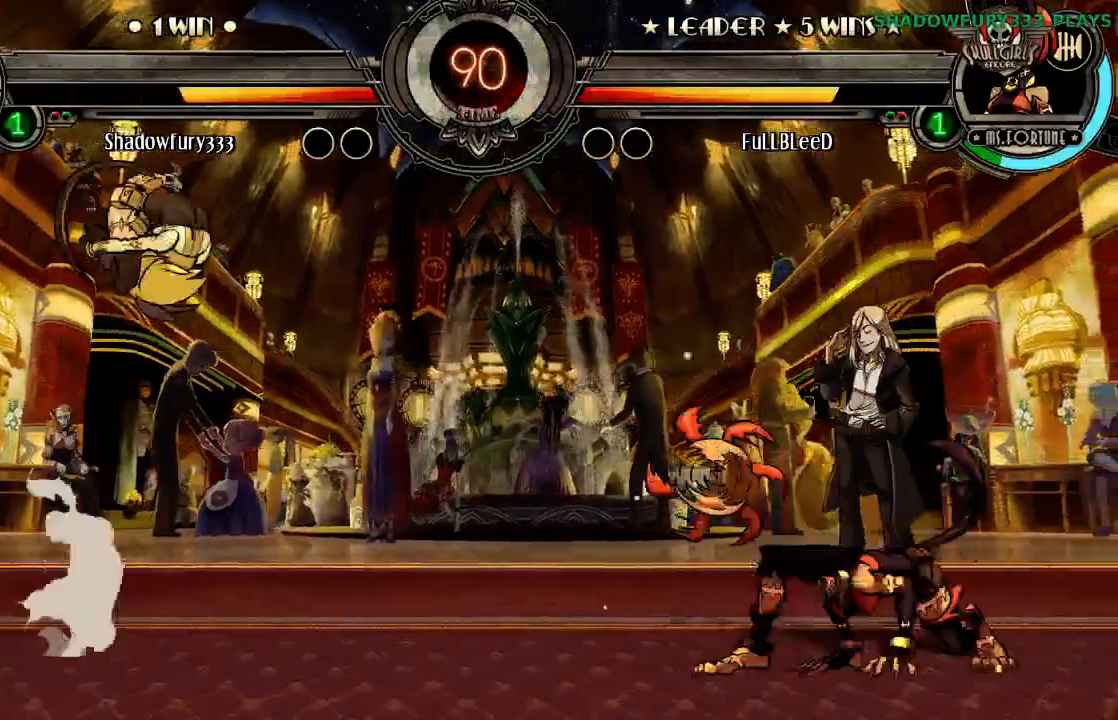
Gameplay with a controller (arcade stick); each line is a JSON object with the inputs held at the frame after it. "events" lists button and stick changes between this image and that frame as [ms after this image, input, new state], when the widget could be followed in between. Not read: HOME HP L3 R3 left_stick.
{"buttons": [], "events": [[200, "LP", "down"], [283, "LP", "up"]]}
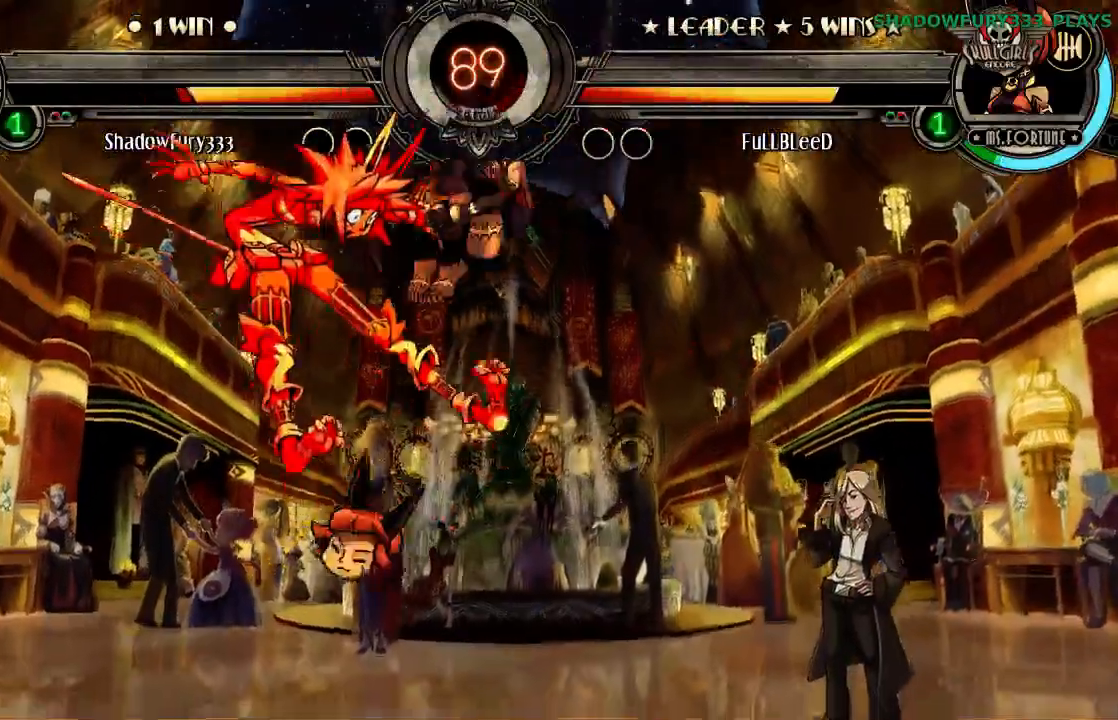
{"buttons": [], "events": []}
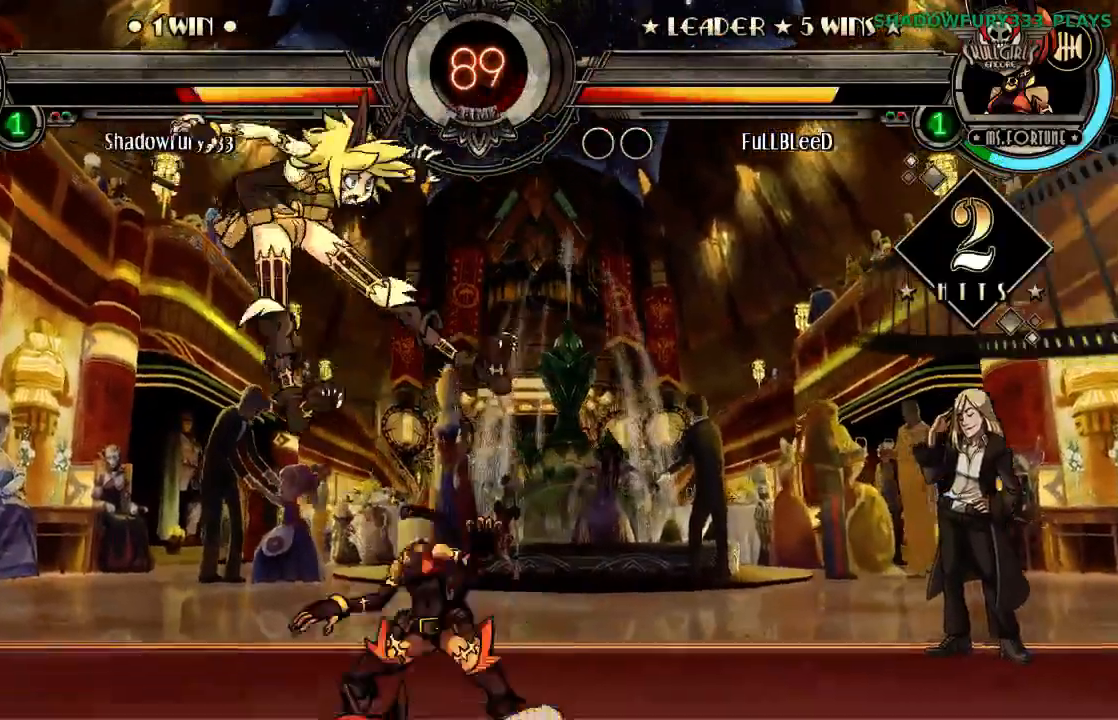
{"buttons": [], "events": []}
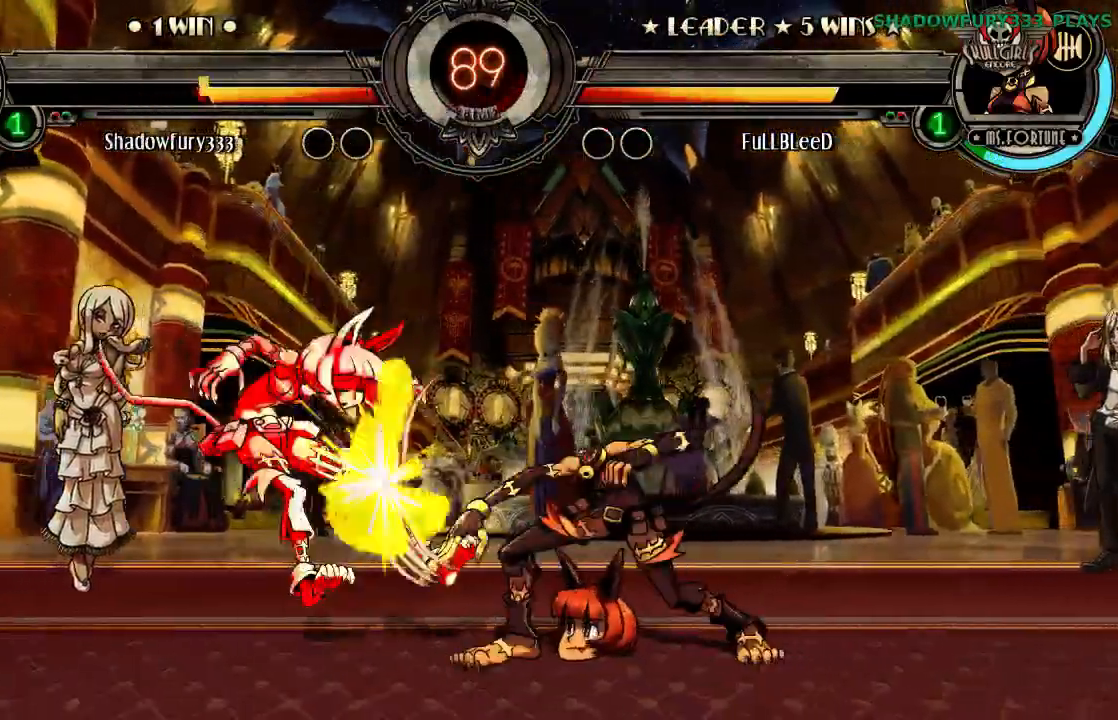
{"buttons": [], "events": [[300, "LP", "down"], [400, "LP", "up"]]}